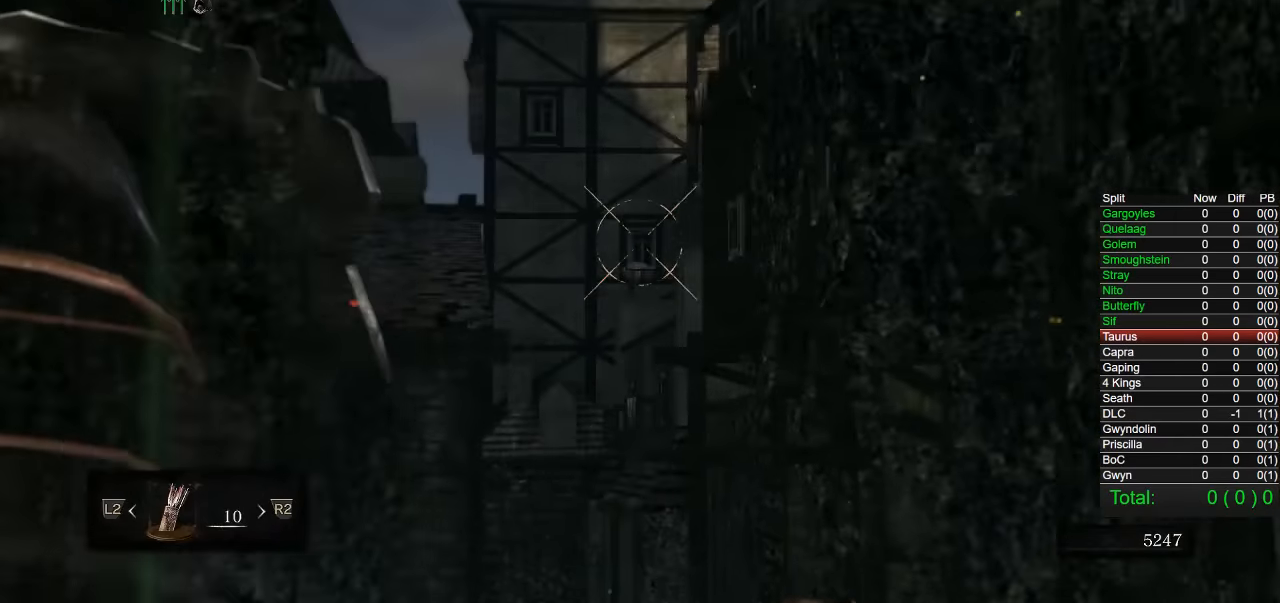
Gameplay with a controller (PlayStation layout); each line is a JSON object with the inputs held at the frame after it. "button_events" lists button changes between this image and that frame as [ms after this image, input, new state], when the widget could be followed in between (sticks are given only as held states). Not read: L1.
{"buttons": [], "left_stick": "center", "right_stick": "down", "button_events": []}
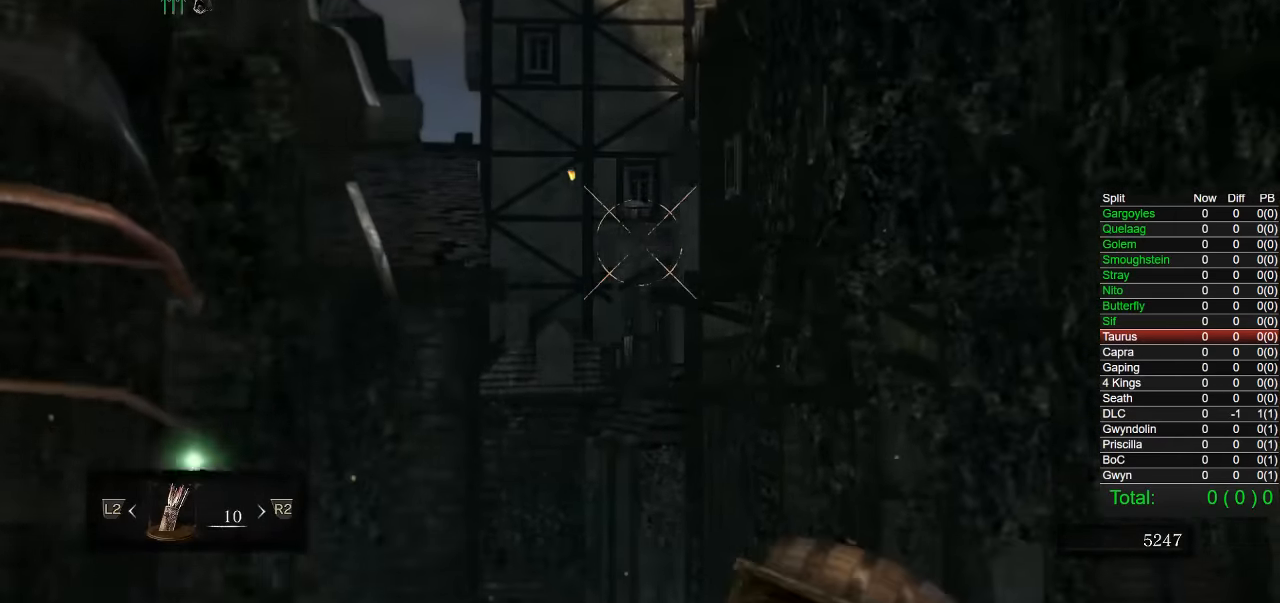
{"buttons": [], "left_stick": "center", "right_stick": "up", "button_events": []}
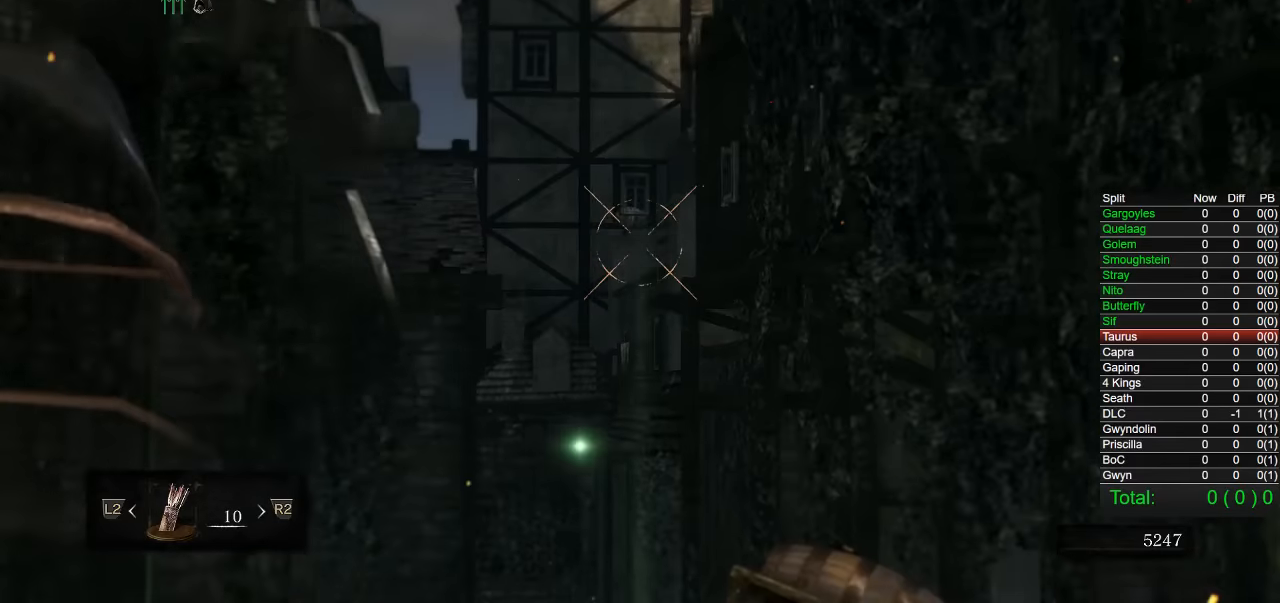
{"buttons": [], "left_stick": "center", "right_stick": "center", "button_events": []}
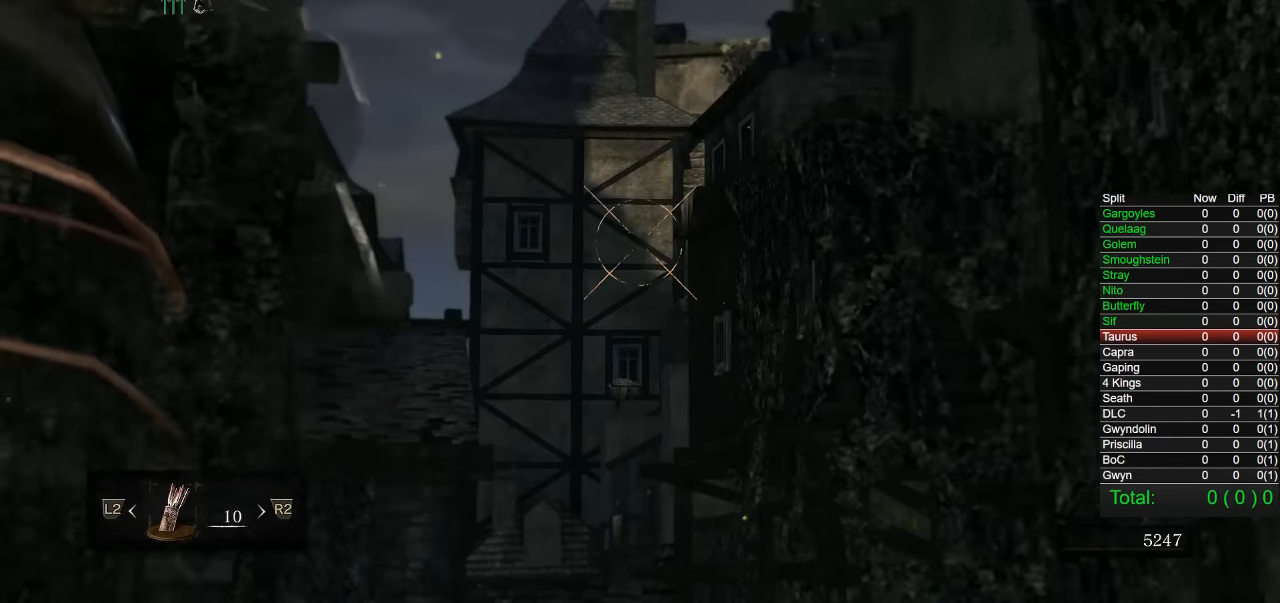
{"buttons": [], "left_stick": "center", "right_stick": "center", "button_events": []}
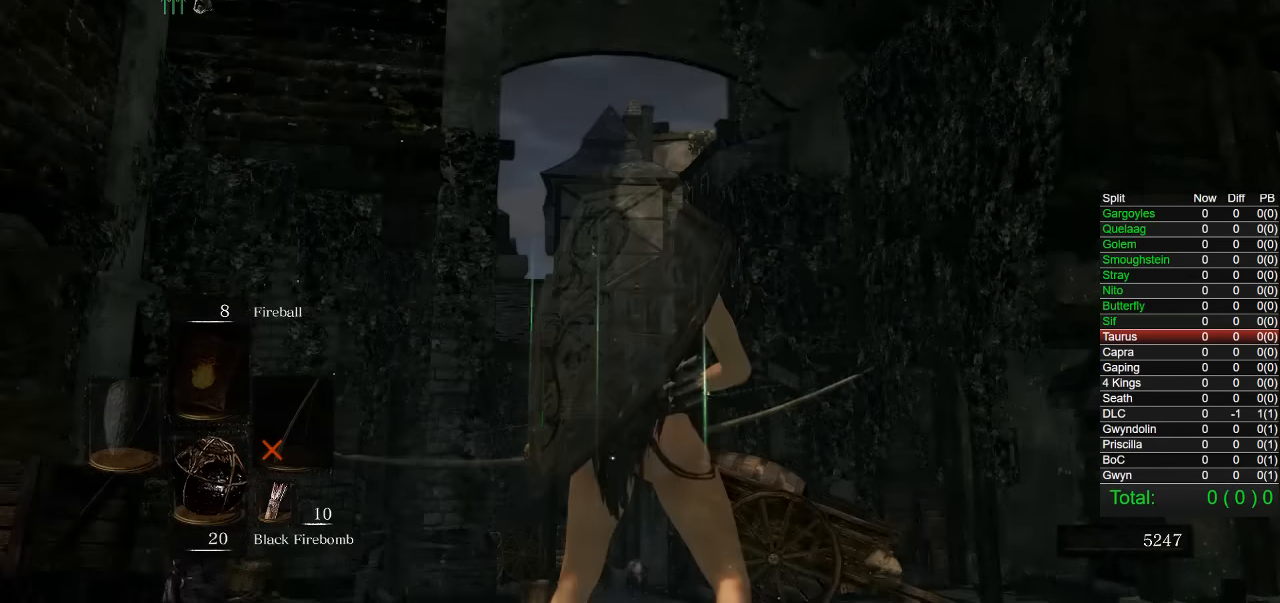
{"buttons": [], "left_stick": "center", "right_stick": "center", "button_events": [[333, "SQUARE", "down"], [383, "SQUARE", "up"]]}
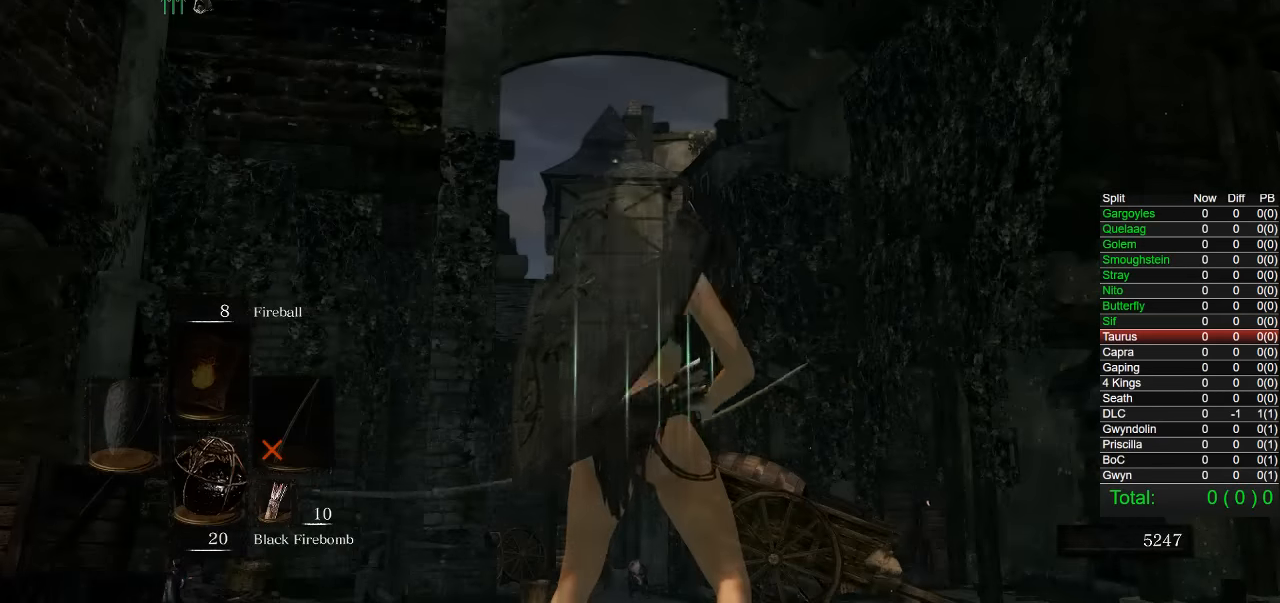
{"buttons": [], "left_stick": "center", "right_stick": "center", "button_events": []}
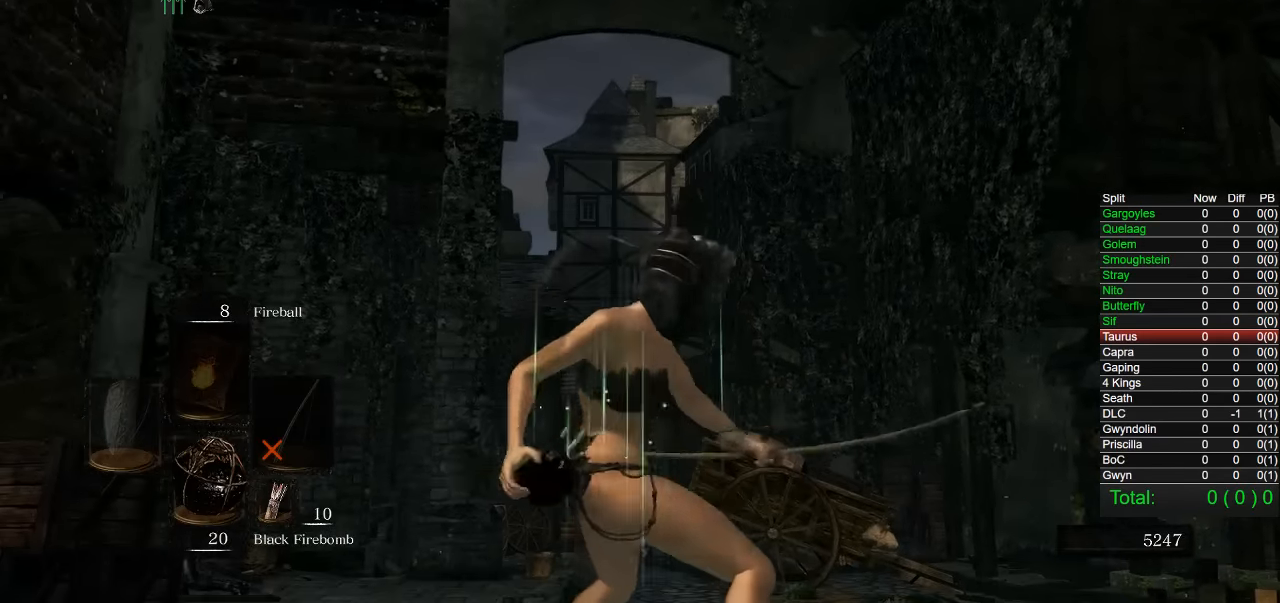
{"buttons": [], "left_stick": "center", "right_stick": "center", "button_events": []}
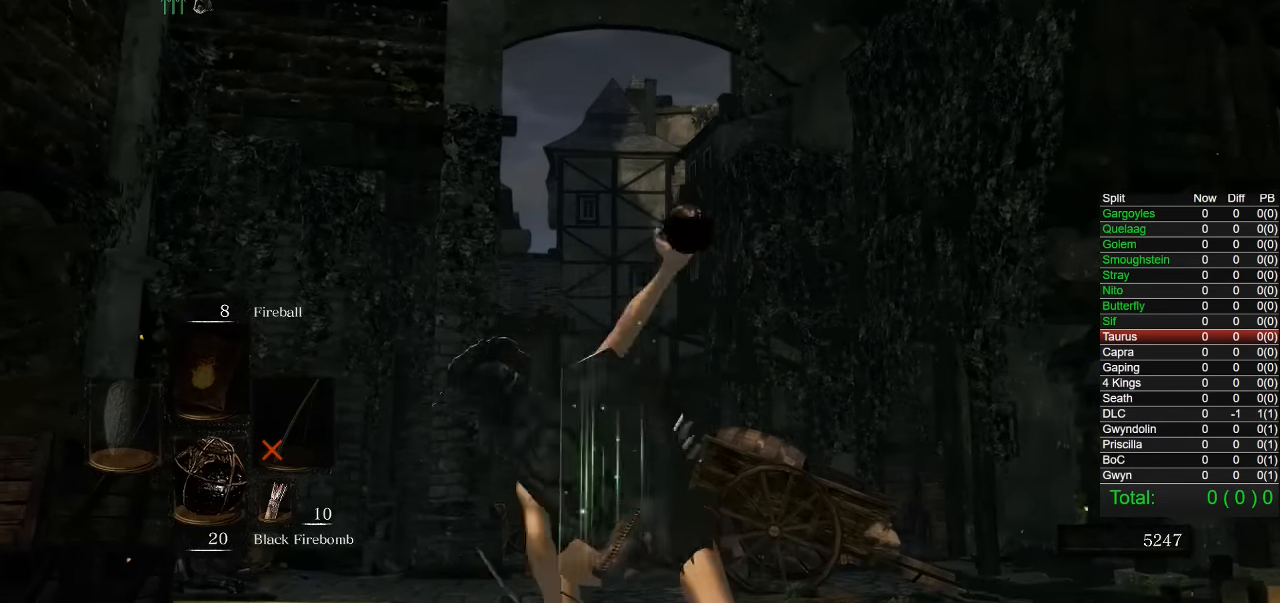
{"buttons": [], "left_stick": "center", "right_stick": "center", "button_events": []}
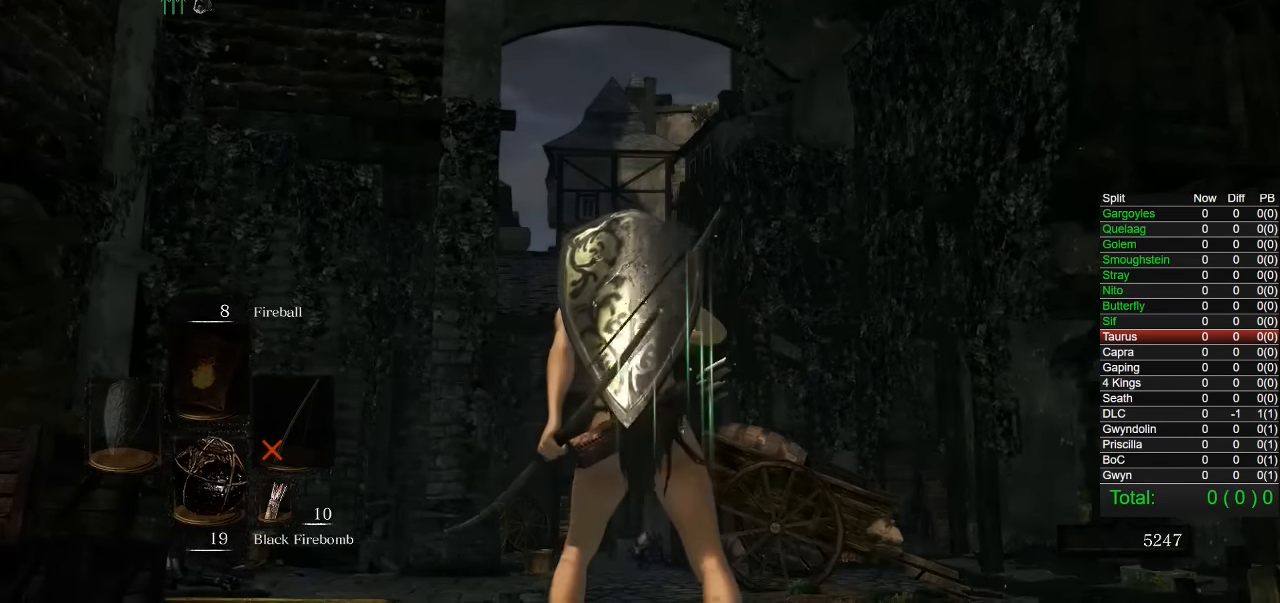
{"buttons": [], "left_stick": "center", "right_stick": "center", "button_events": []}
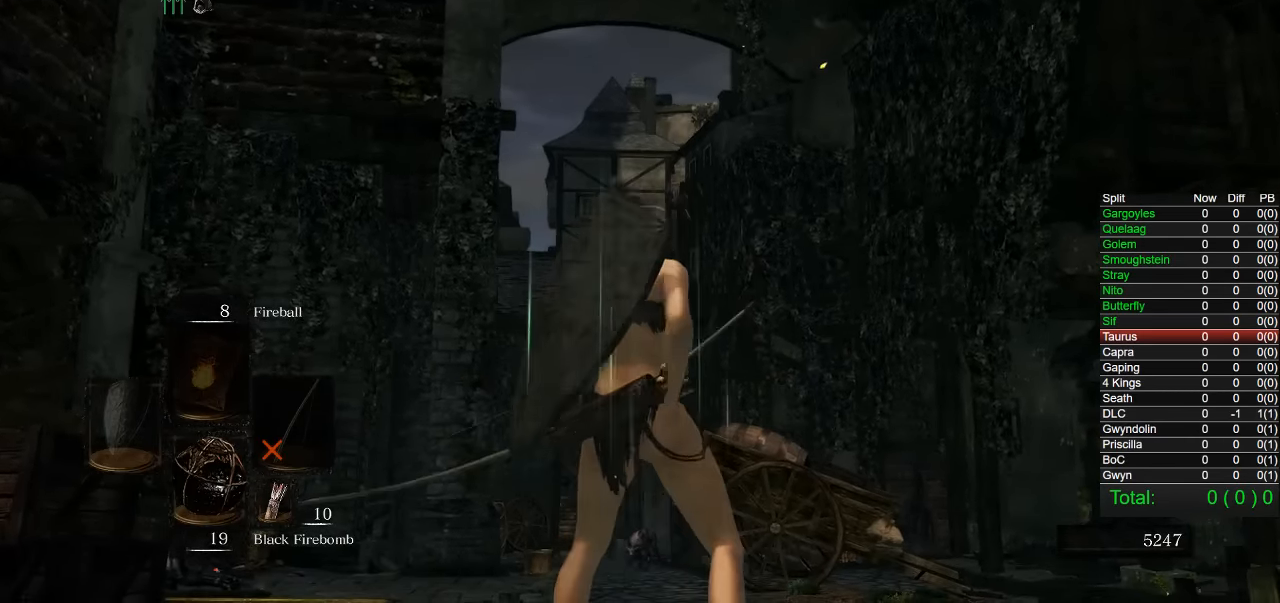
{"buttons": [], "left_stick": "center", "right_stick": "center", "button_events": []}
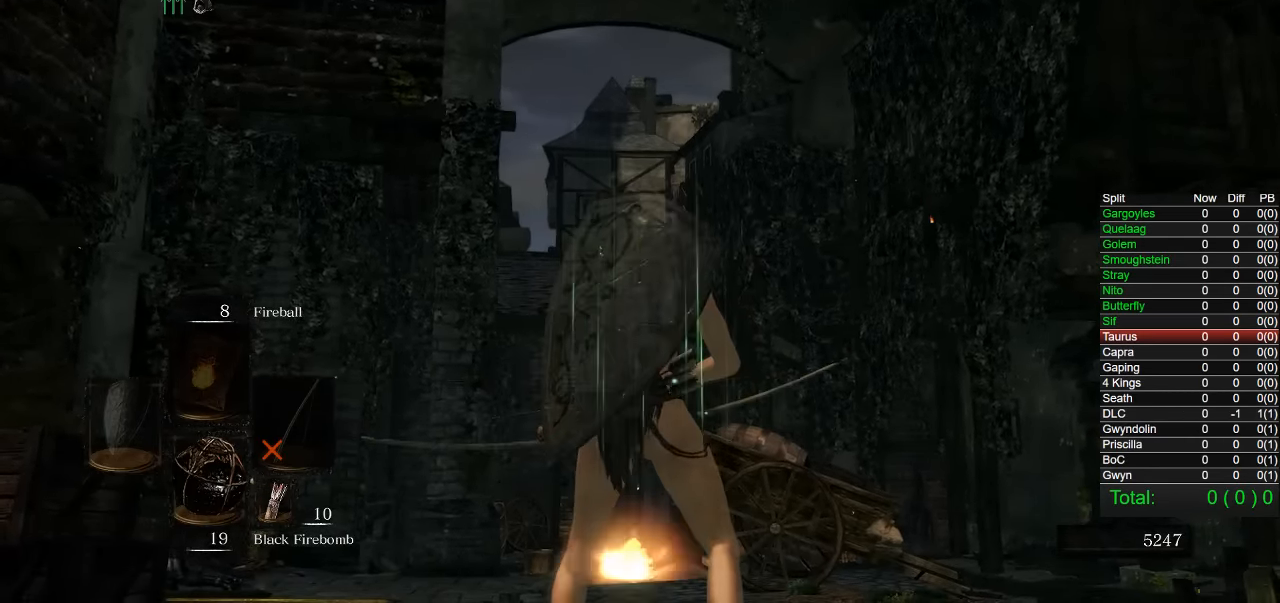
{"buttons": [], "left_stick": "center", "right_stick": "center", "button_events": []}
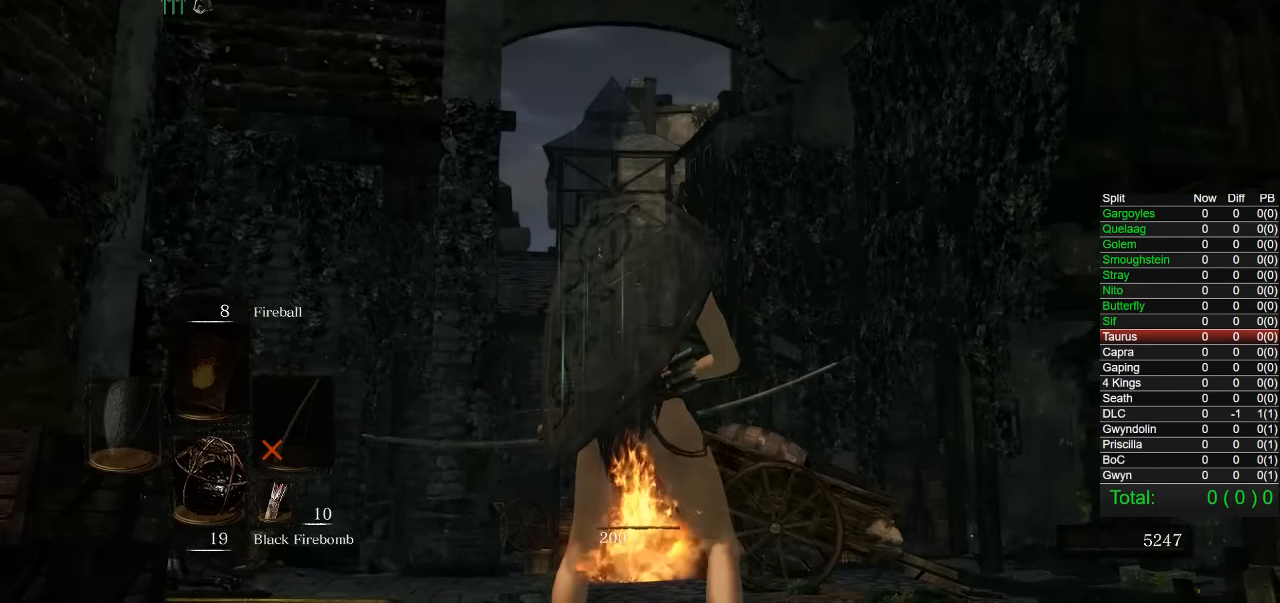
{"buttons": ["CIRCLE"], "left_stick": "up", "right_stick": "center", "button_events": [[500, "CIRCLE", "down"]]}
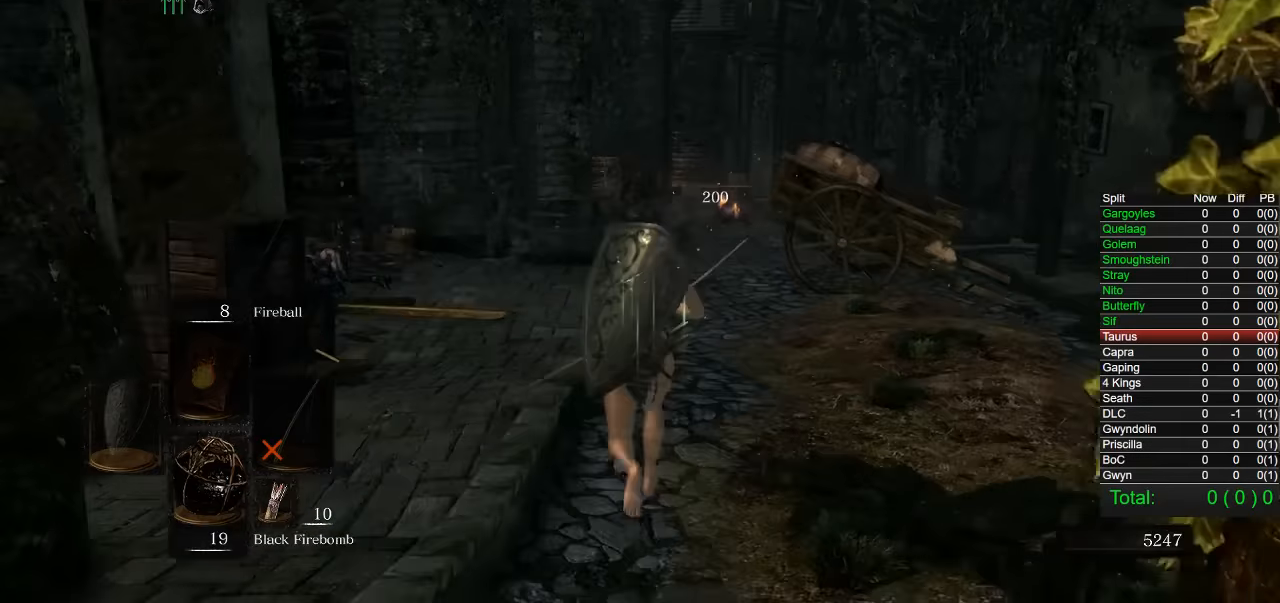
{"buttons": ["CIRCLE"], "left_stick": "up", "right_stick": "center", "button_events": []}
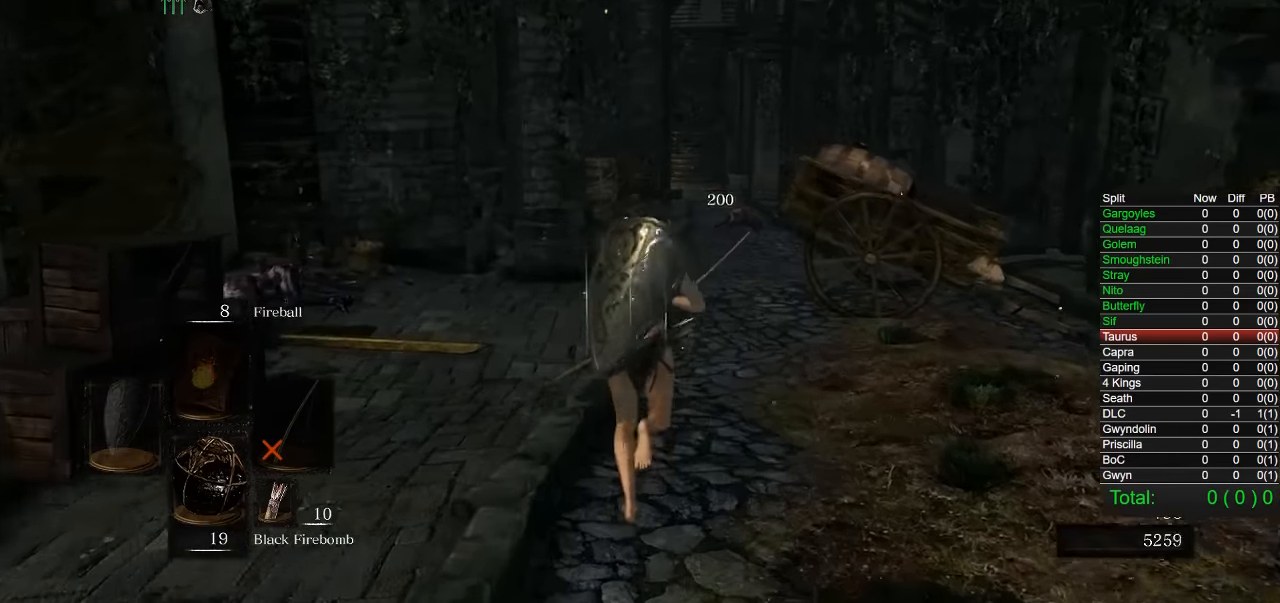
{"buttons": ["CIRCLE"], "left_stick": "up", "right_stick": "center", "button_events": []}
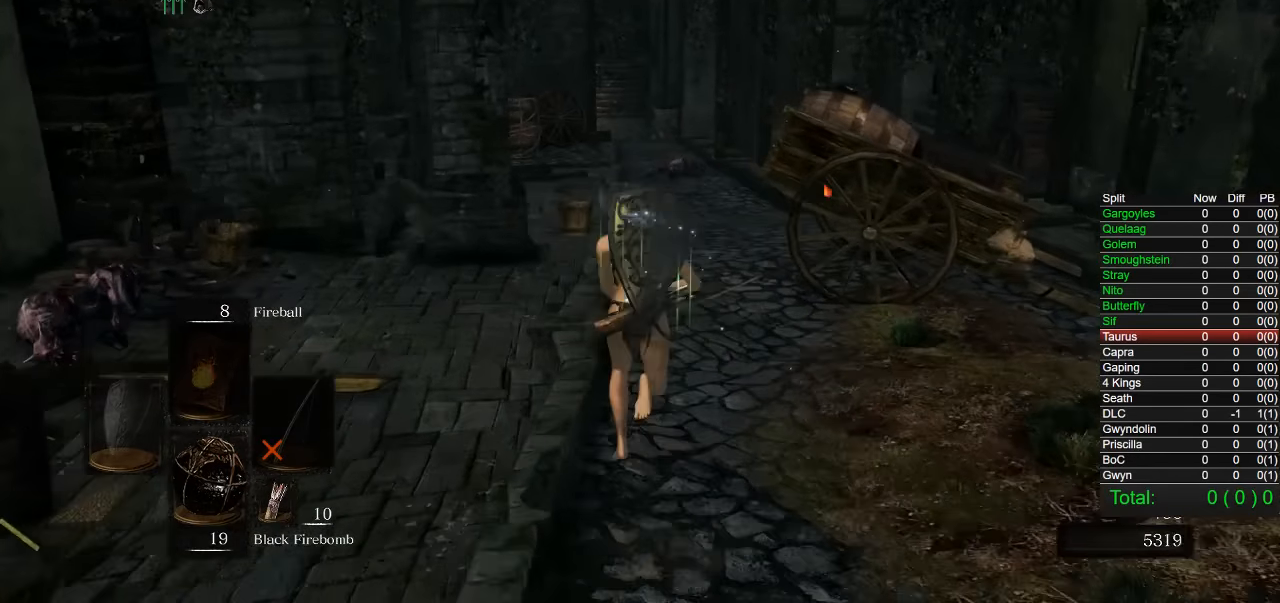
{"buttons": ["CIRCLE", "TRIANGLE"], "left_stick": "up", "right_stick": "center", "button_events": [[50, "DPAD_RIGHT", "down"], [150, "DPAD_RIGHT", "up"], [450, "TRIANGLE", "down"]]}
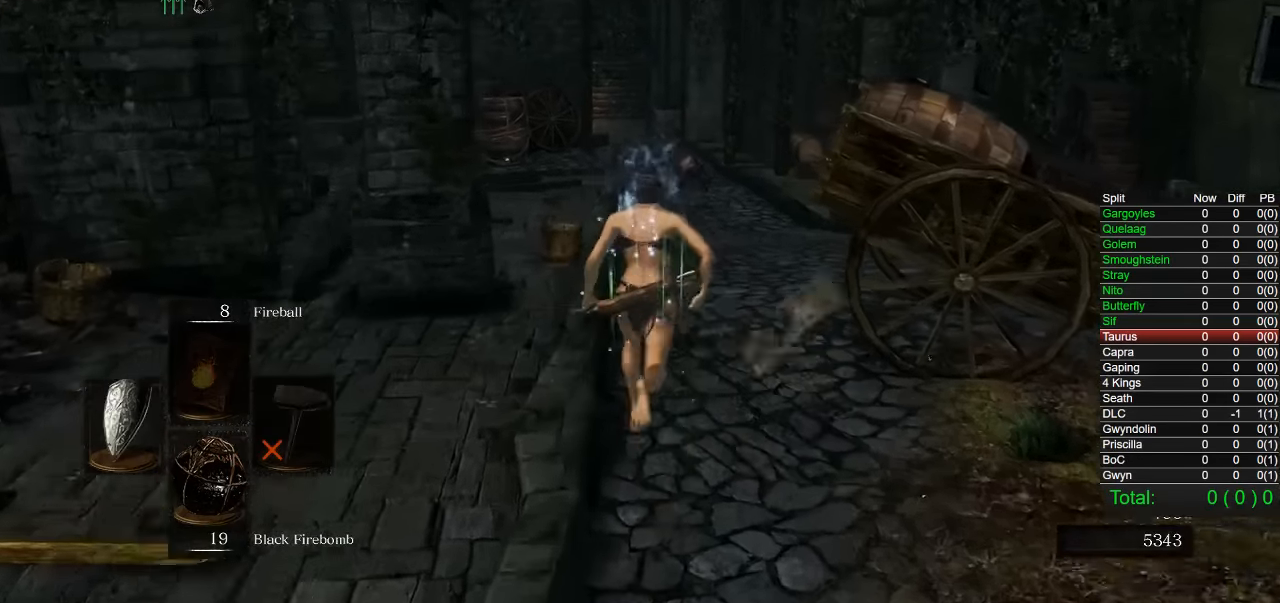
{"buttons": [], "left_stick": "up", "right_stick": "center", "button_events": [[84, "TRIANGLE", "up"], [234, "CIRCLE", "up"]]}
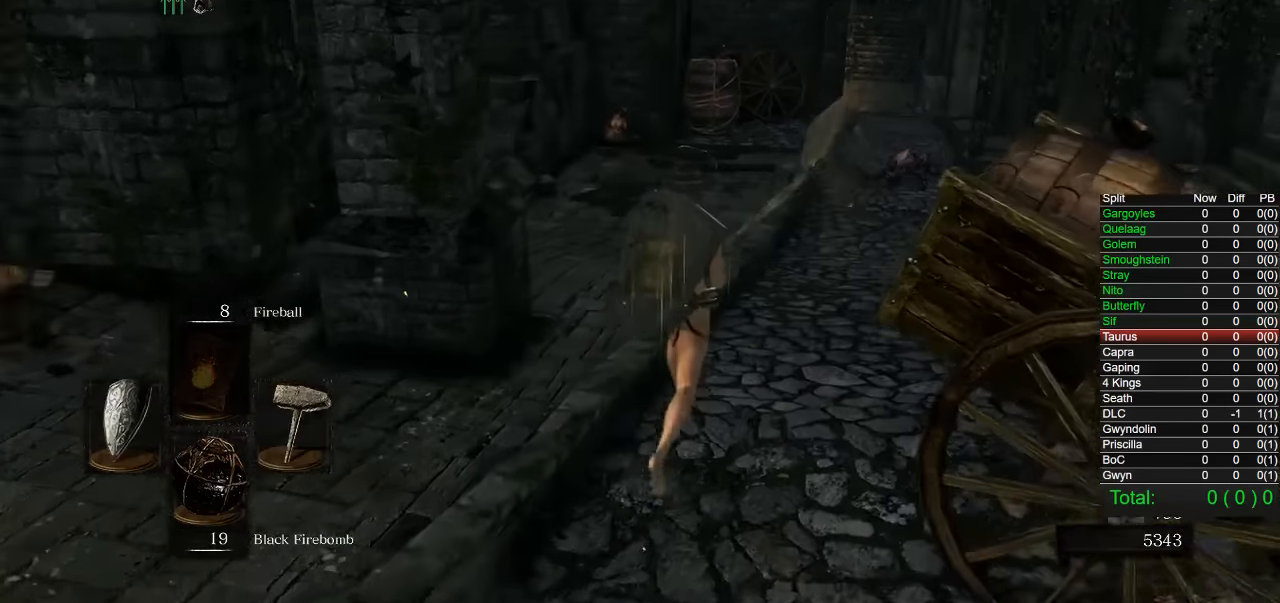
{"buttons": ["CIRCLE"], "left_stick": "up-right", "right_stick": "left", "button_events": [[67, "CIRCLE", "down"]]}
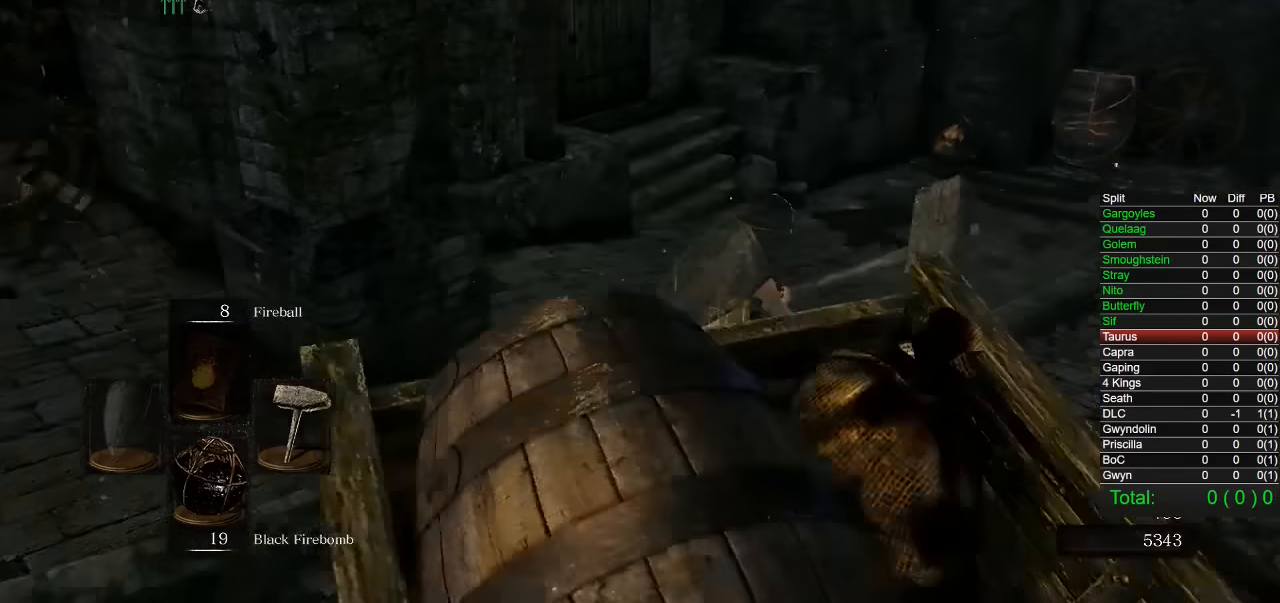
{"buttons": [], "left_stick": "up-right", "right_stick": "center", "button_events": [[417, "CIRCLE", "up"]]}
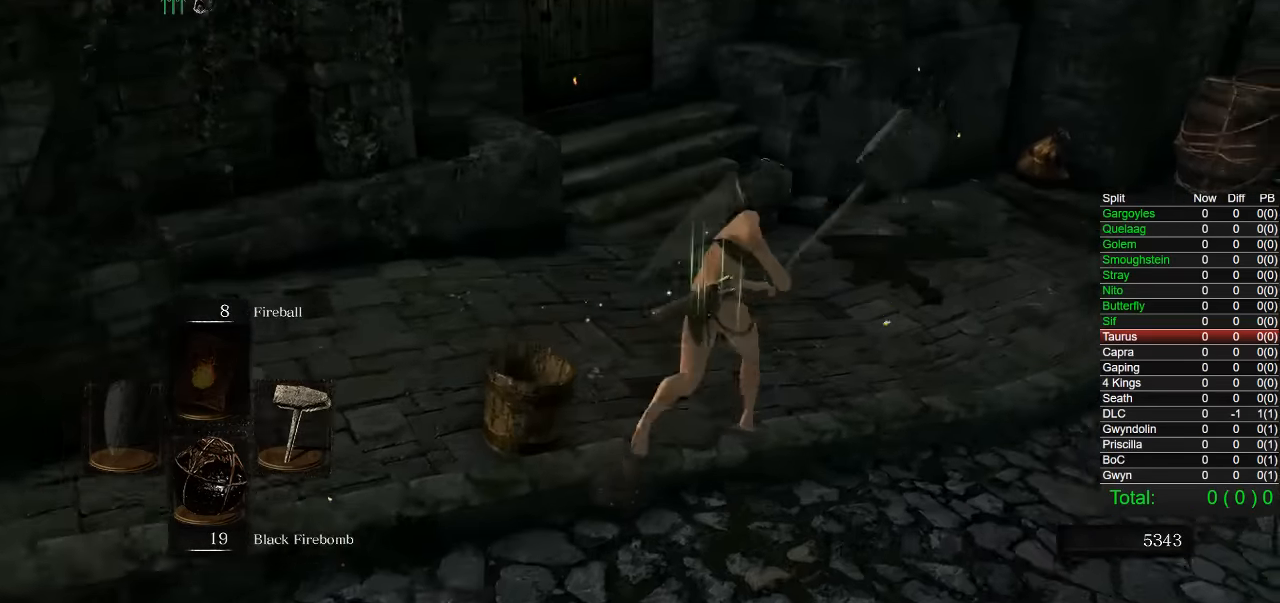
{"buttons": ["R1", "R2"], "left_stick": "up", "right_stick": "center", "button_events": [[450, "R1", "down"], [450, "R2", "down"]]}
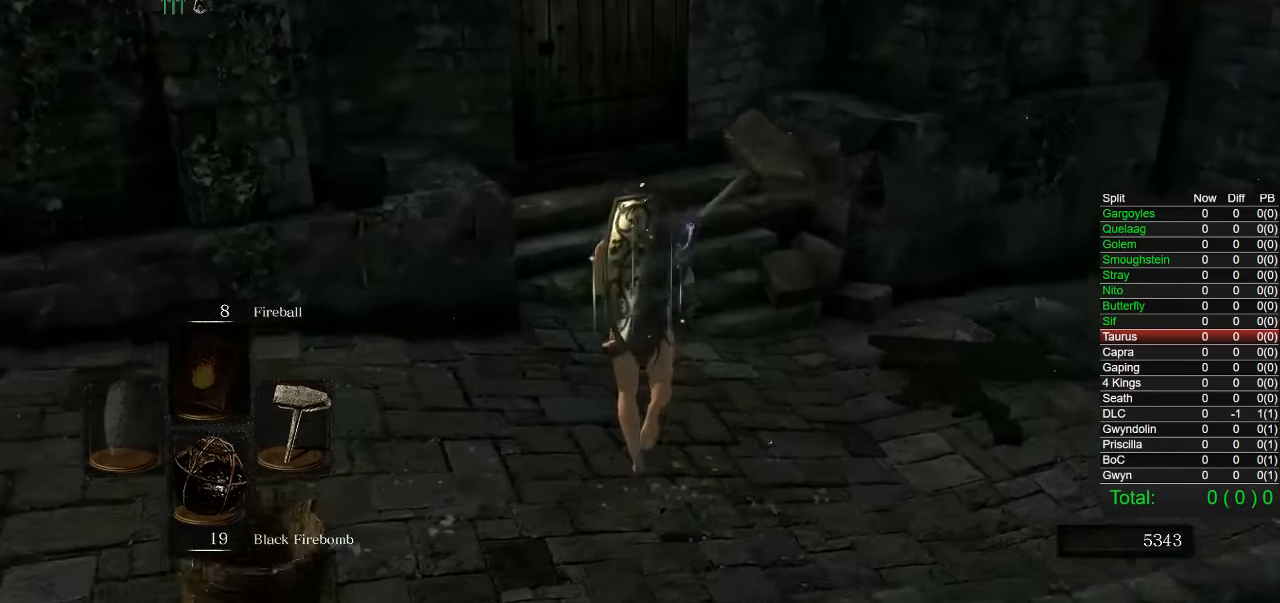
{"buttons": [], "left_stick": "up", "right_stick": "center", "button_events": [[67, "R1", "up"], [67, "R2", "up"]]}
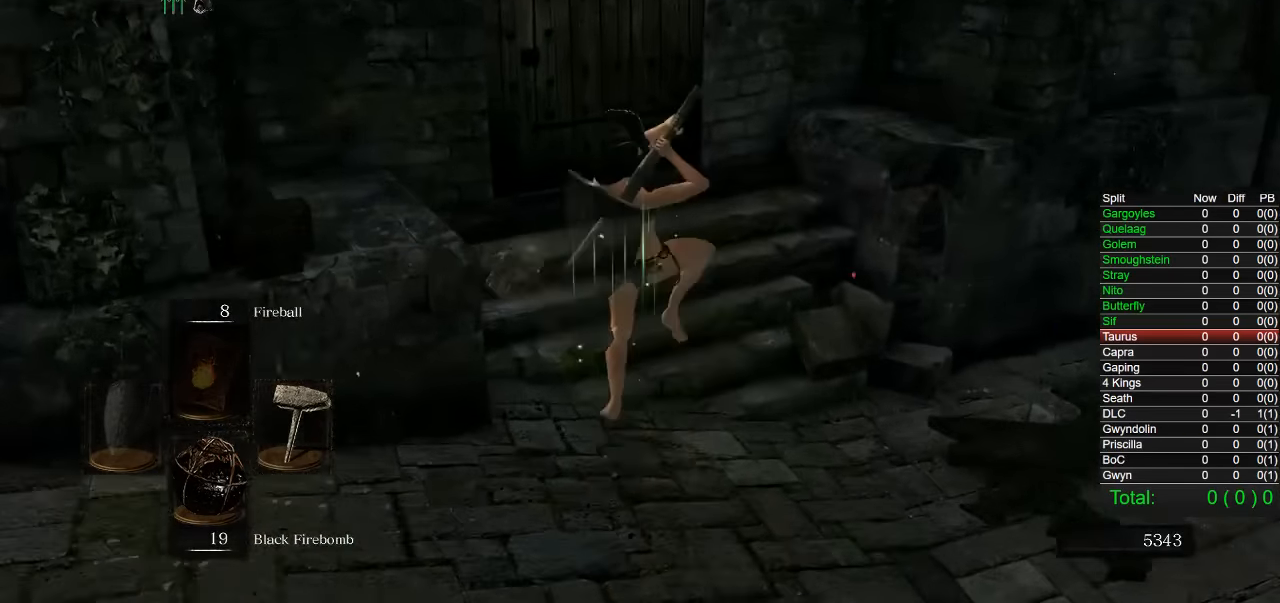
{"buttons": [], "left_stick": "left", "right_stick": "center", "button_events": []}
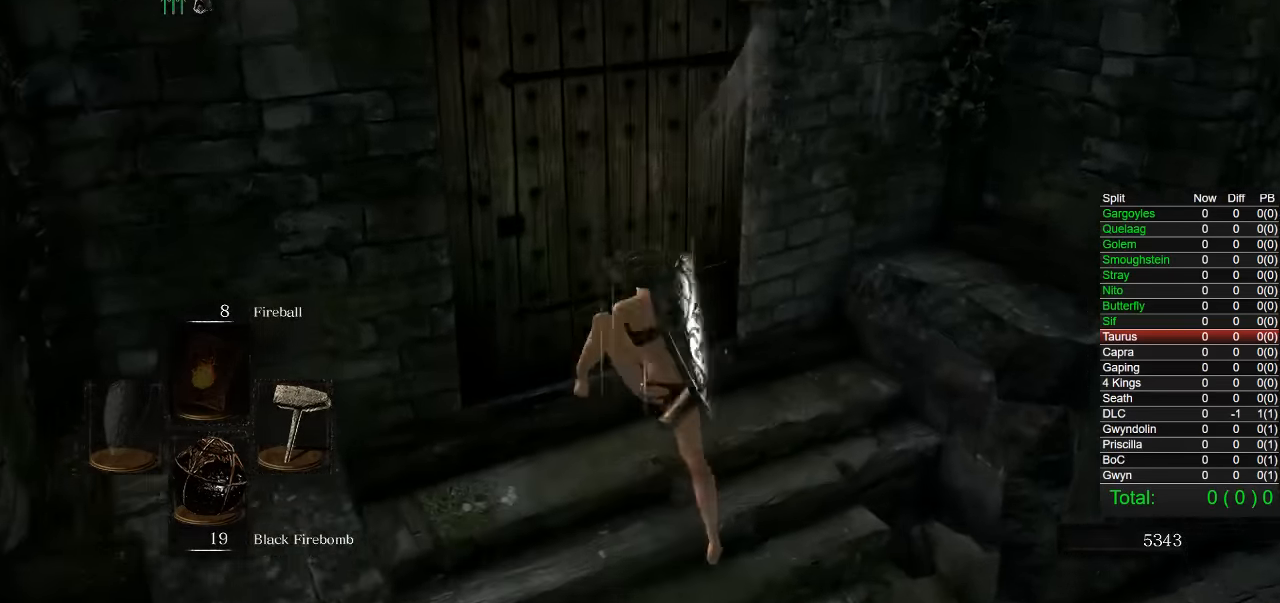
{"buttons": [], "left_stick": "down-right", "right_stick": "right", "button_events": []}
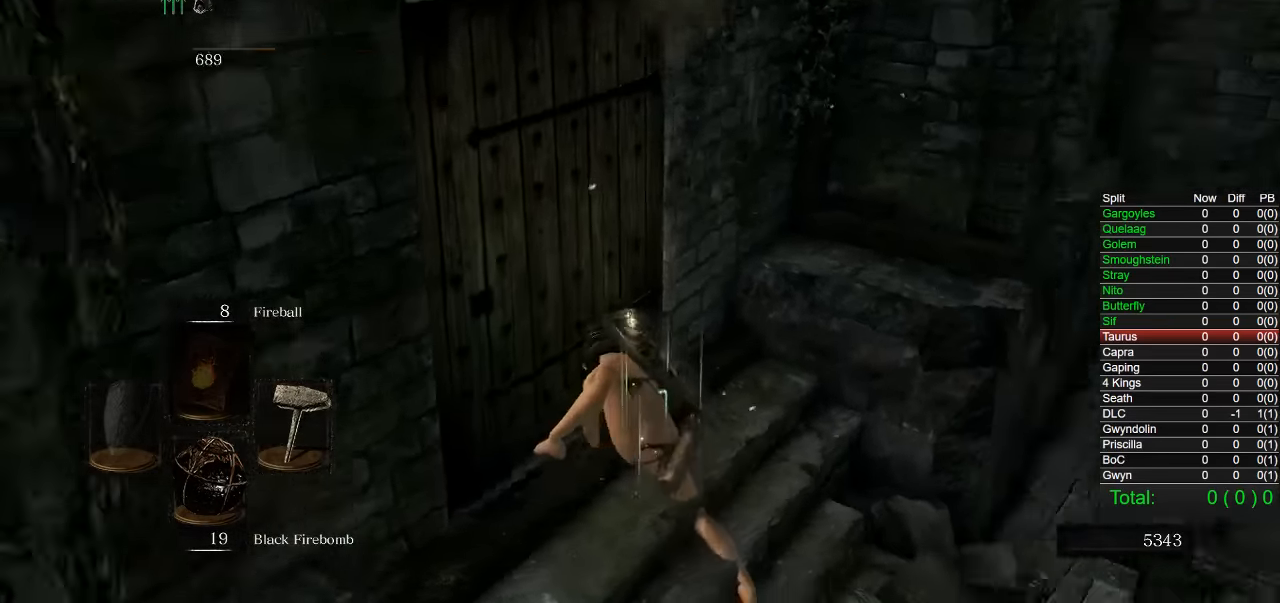
{"buttons": ["CIRCLE"], "left_stick": "right", "right_stick": "right", "button_events": [[100, "CIRCLE", "down"]]}
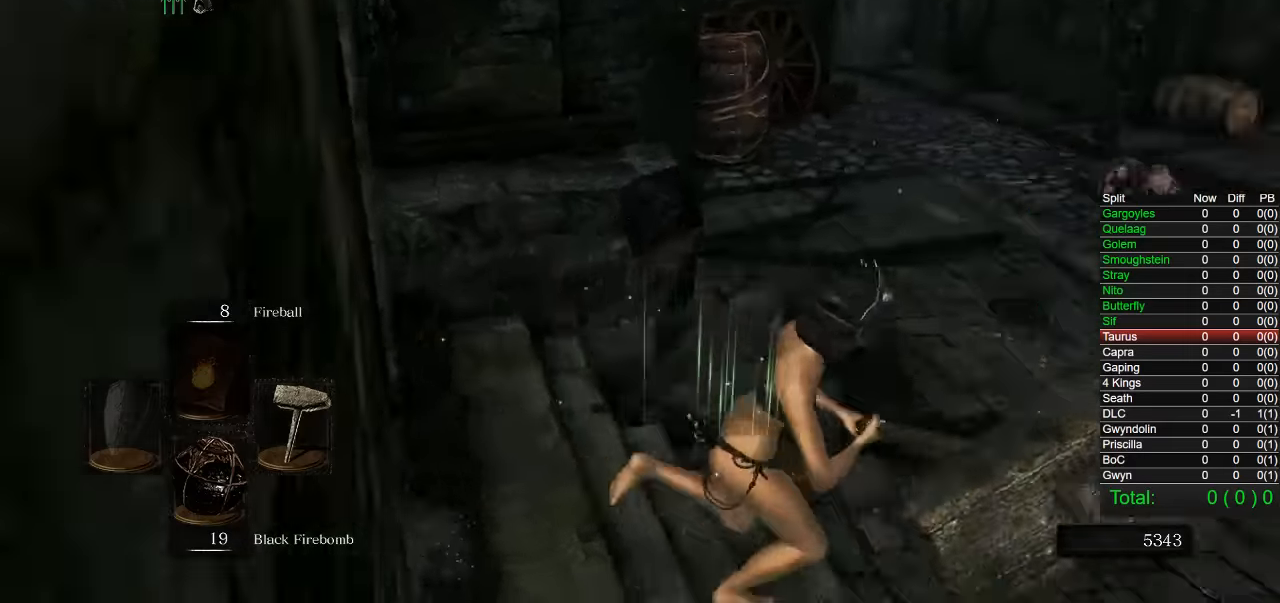
{"buttons": [], "left_stick": "up", "right_stick": "center", "button_events": [[500, "CIRCLE", "up"]]}
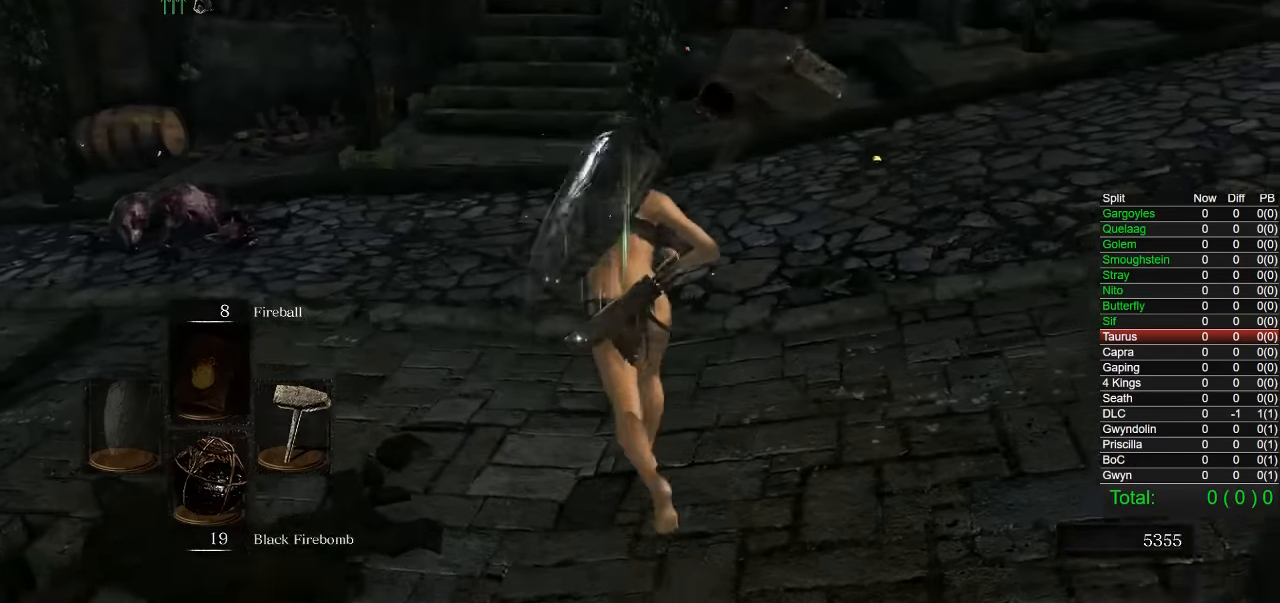
{"buttons": ["CIRCLE"], "left_stick": "up", "right_stick": "center", "button_events": [[317, "CIRCLE", "down"]]}
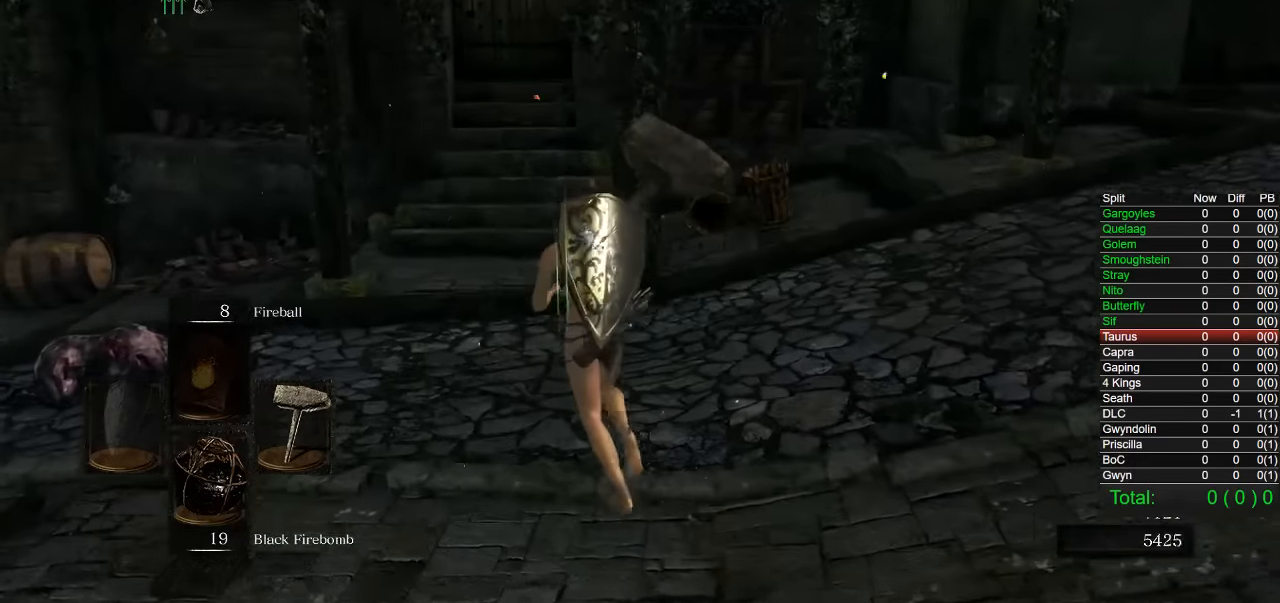
{"buttons": ["CIRCLE"], "left_stick": "up", "right_stick": "center", "button_events": []}
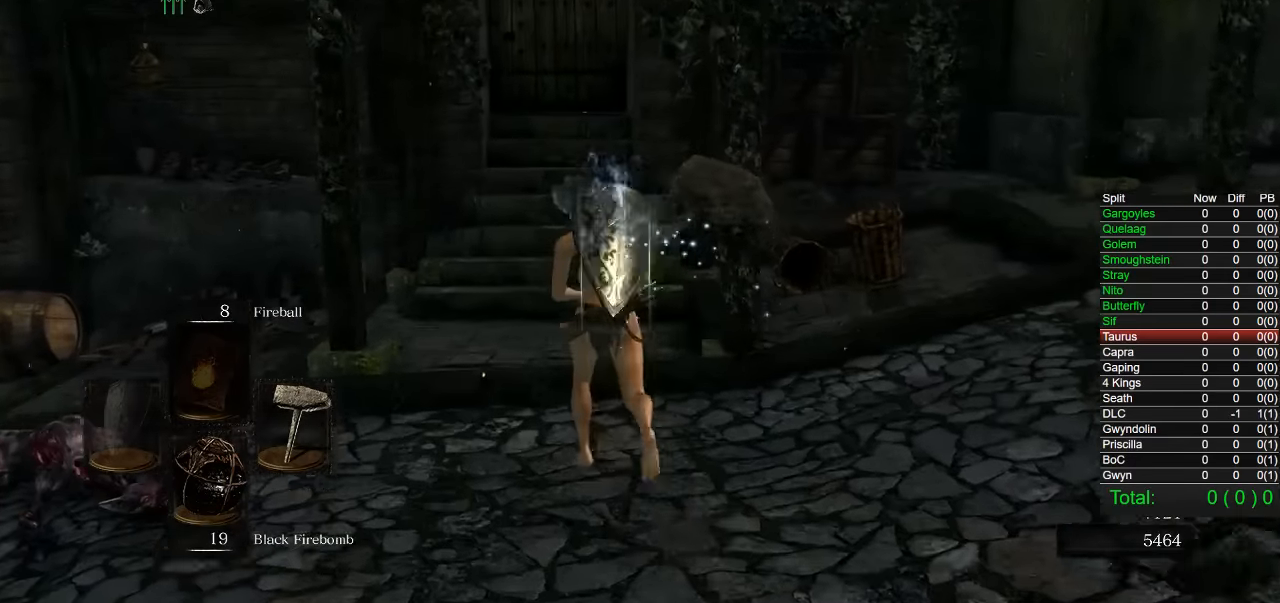
{"buttons": [], "left_stick": "up", "right_stick": "center", "button_events": [[100, "CIRCLE", "up"], [400, "R1", "down"], [400, "R2", "down"], [484, "R1", "up"], [484, "R2", "up"]]}
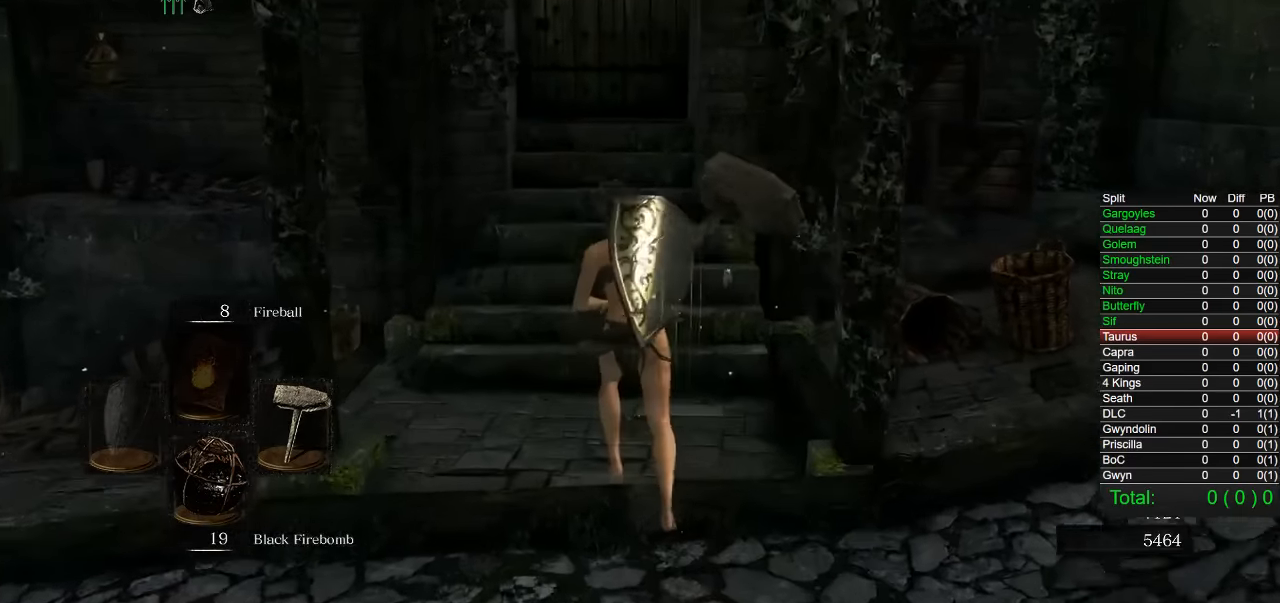
{"buttons": [], "left_stick": "up", "right_stick": "center", "button_events": []}
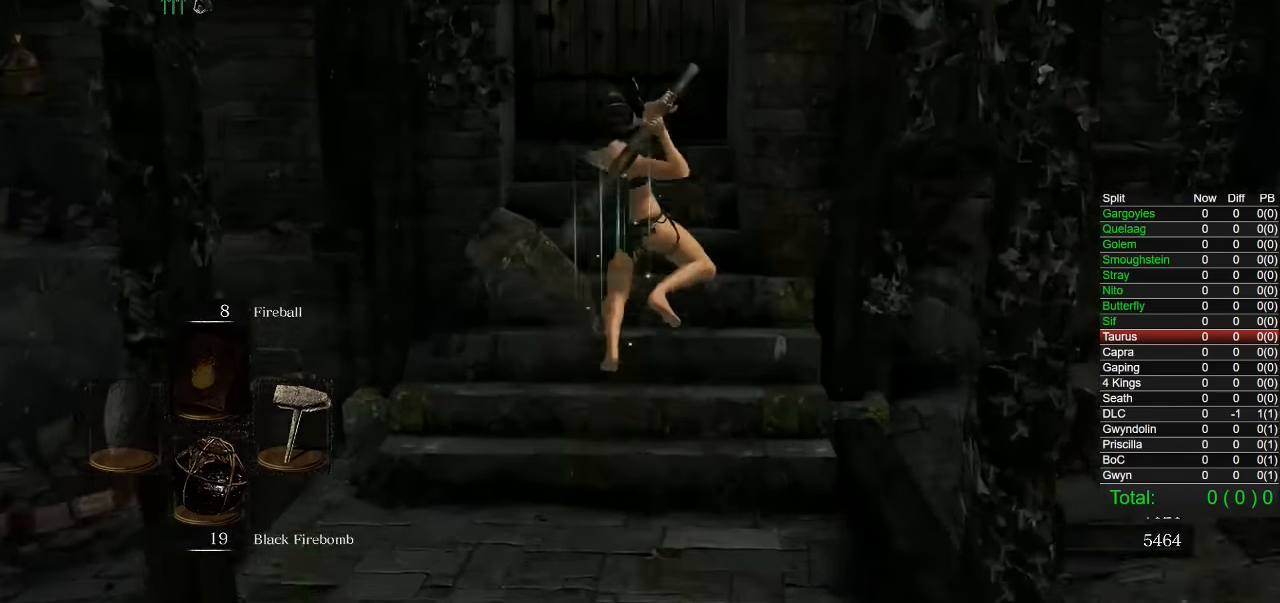
{"buttons": [], "left_stick": "up-left", "right_stick": "center", "button_events": []}
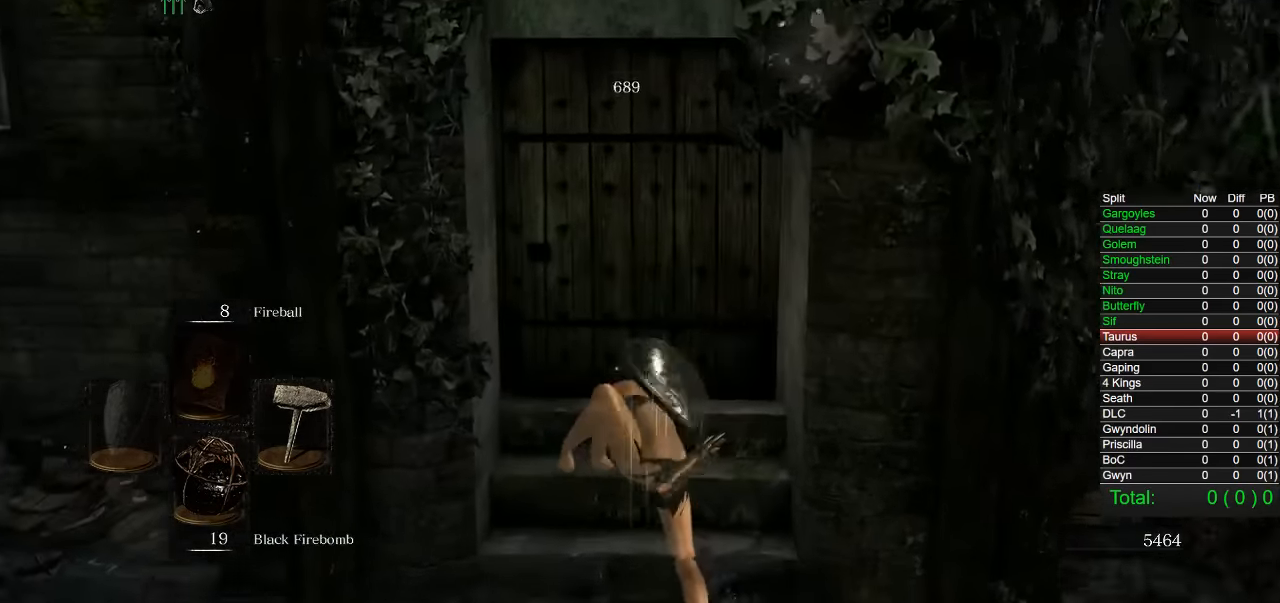
{"buttons": [], "left_stick": "down-left", "right_stick": "down-left", "button_events": []}